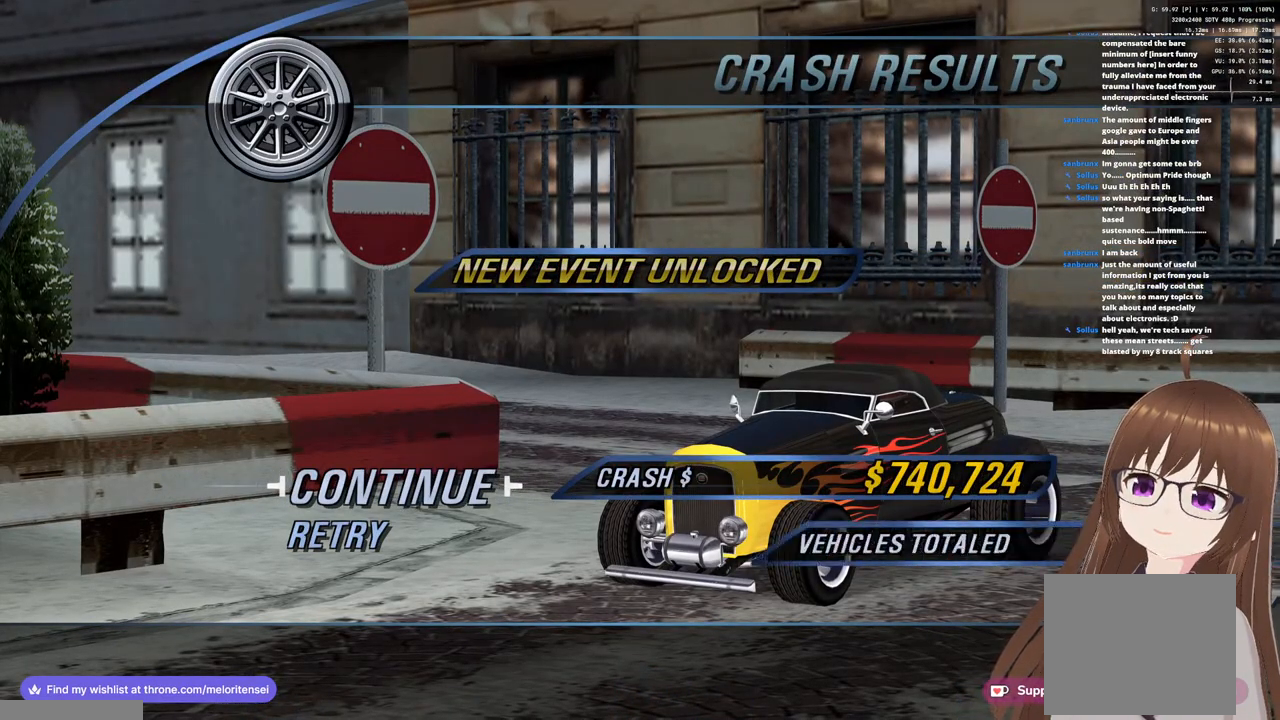
Gameplay with a controller (PlayStation layout); each line is a JSON object with the inputs held at the frame after it. "events" lists button and stick changes between this image and that frame as [ms after this image, input, new state], when the widget could be followed in between.
{"buttons": [], "left_stick": "down", "right_stick": "center", "events": [[467, "left_stick", "down"]]}
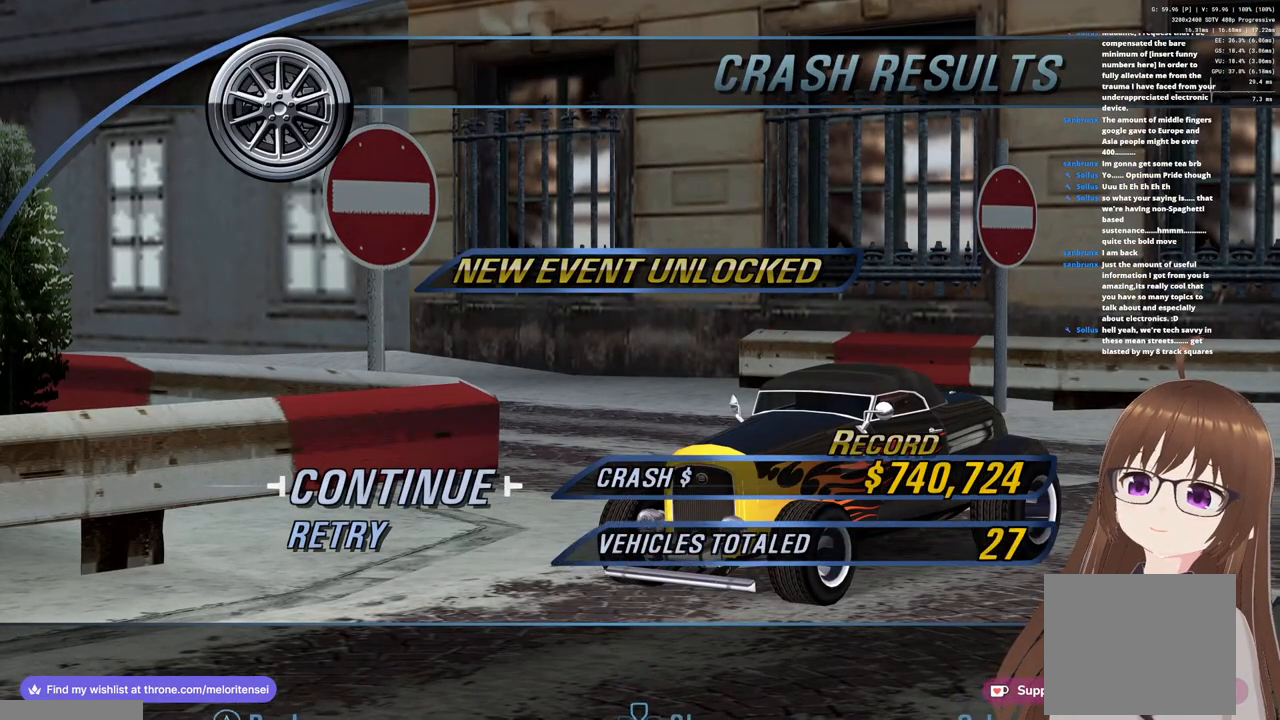
{"buttons": [], "left_stick": "center", "right_stick": "center", "events": [[50, "left_stick", "center"], [367, "CROSS", "down"], [500, "CROSS", "up"]]}
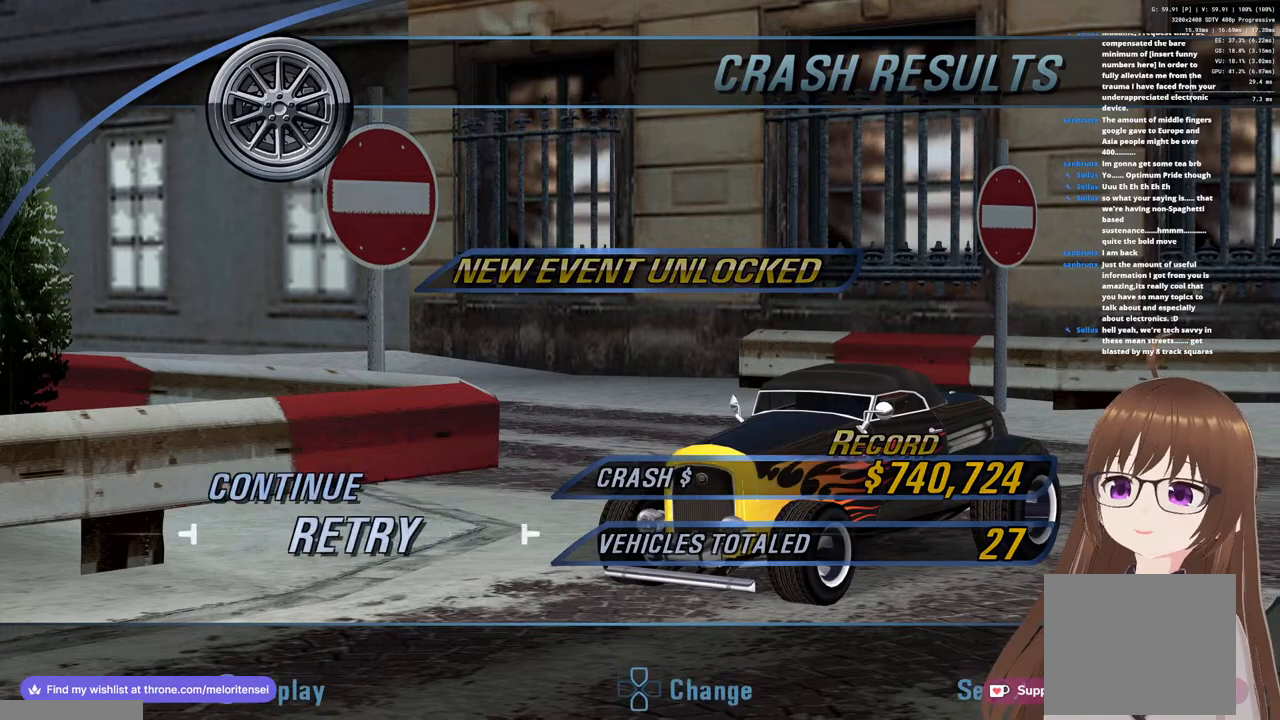
{"buttons": [], "left_stick": "center", "right_stick": "center", "events": []}
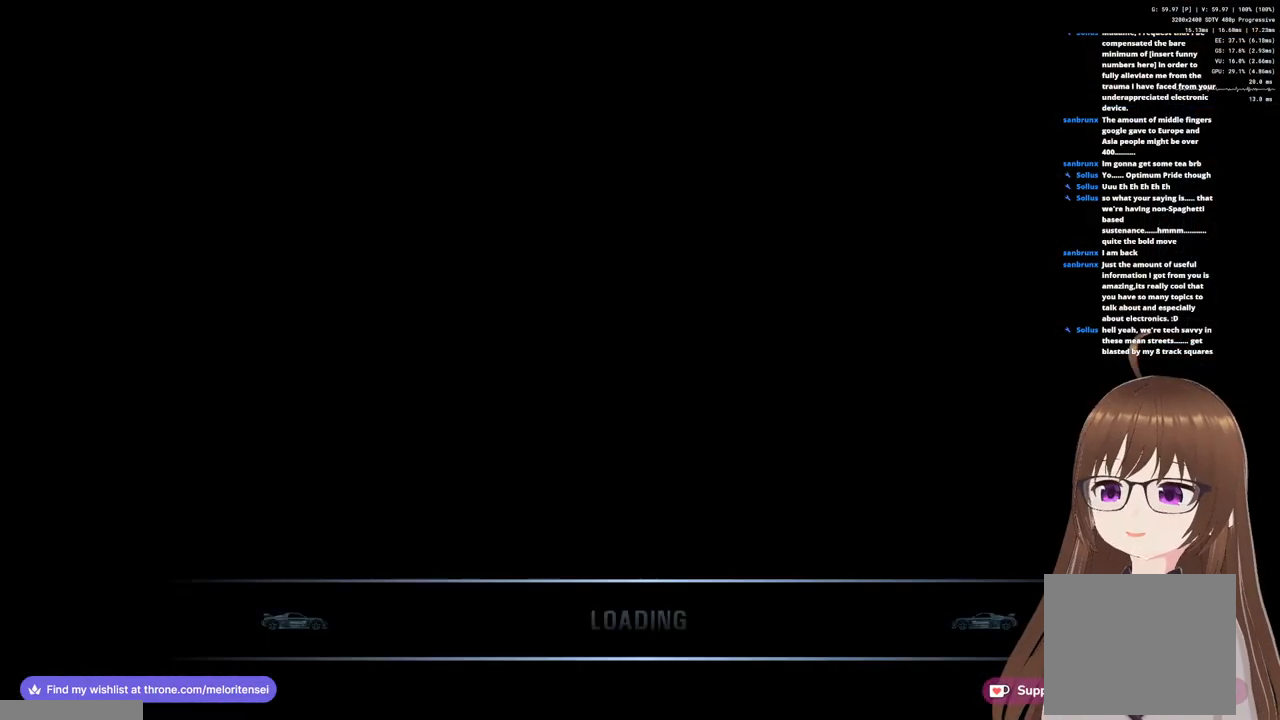
{"buttons": [], "left_stick": "center", "right_stick": "center", "events": []}
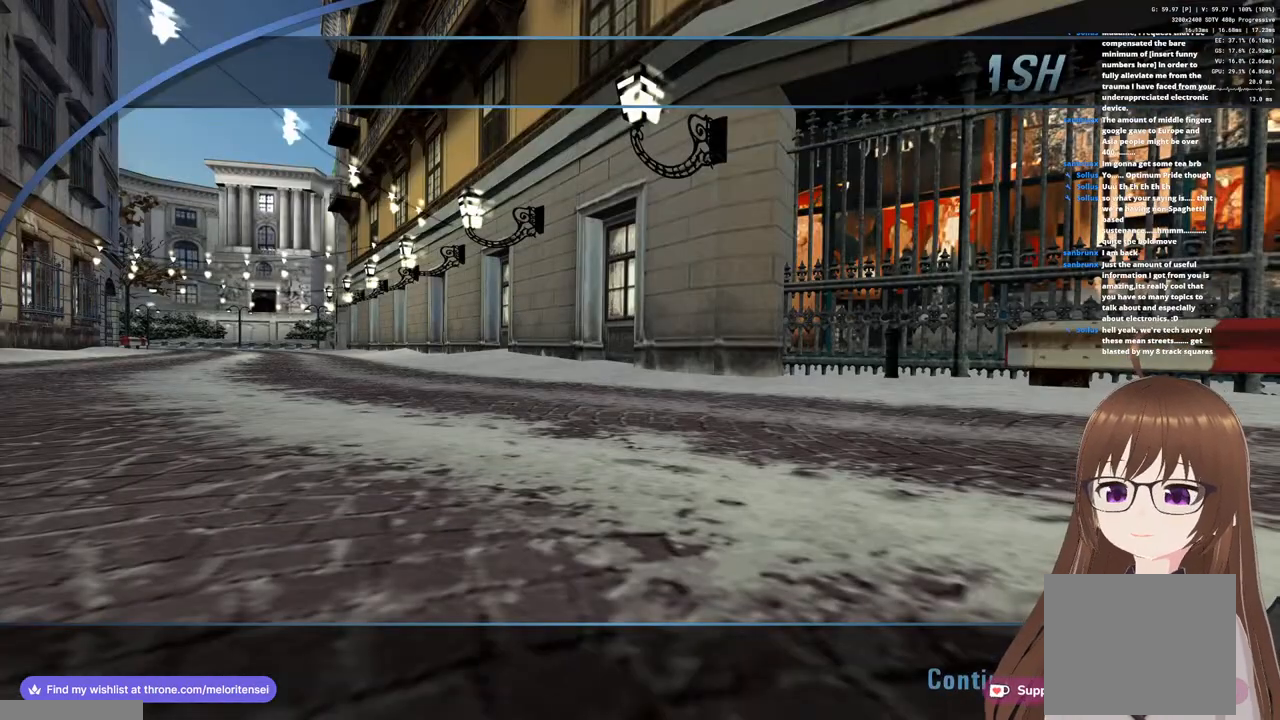
{"buttons": [], "left_stick": "center", "right_stick": "center", "events": []}
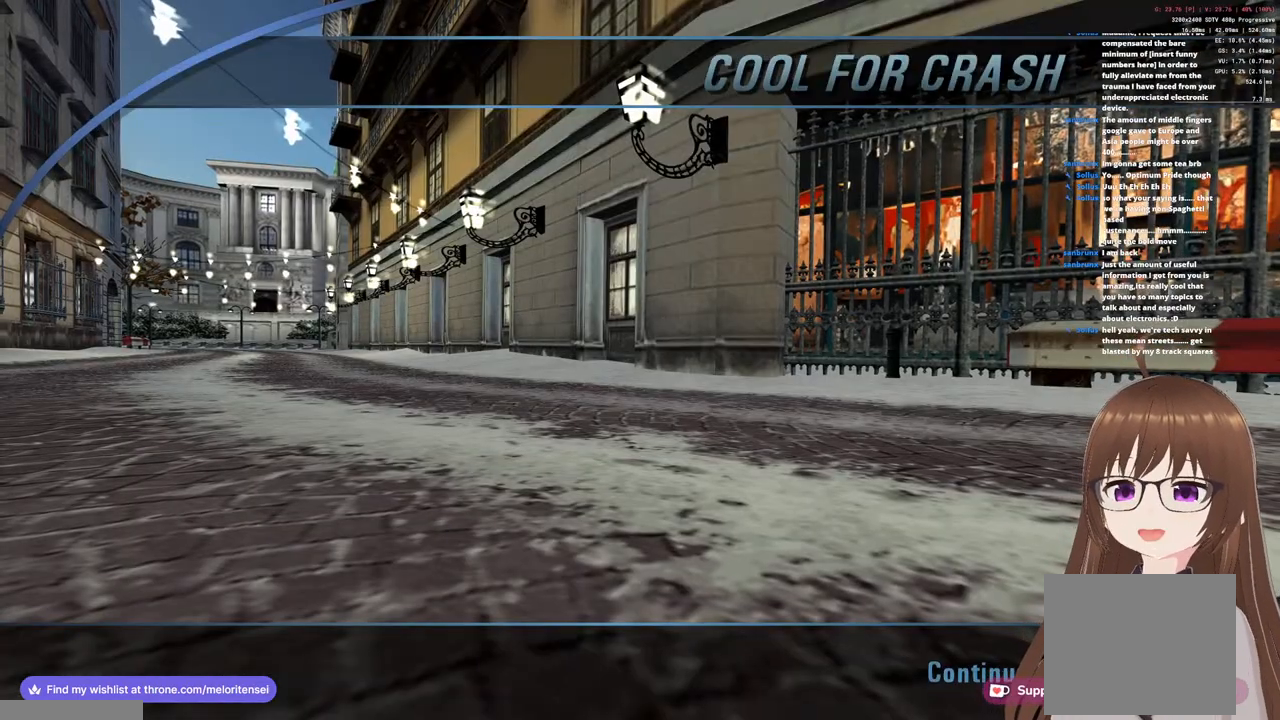
{"buttons": [], "left_stick": "center", "right_stick": "center", "events": [[167, "CROSS", "down"], [317, "CROSS", "up"]]}
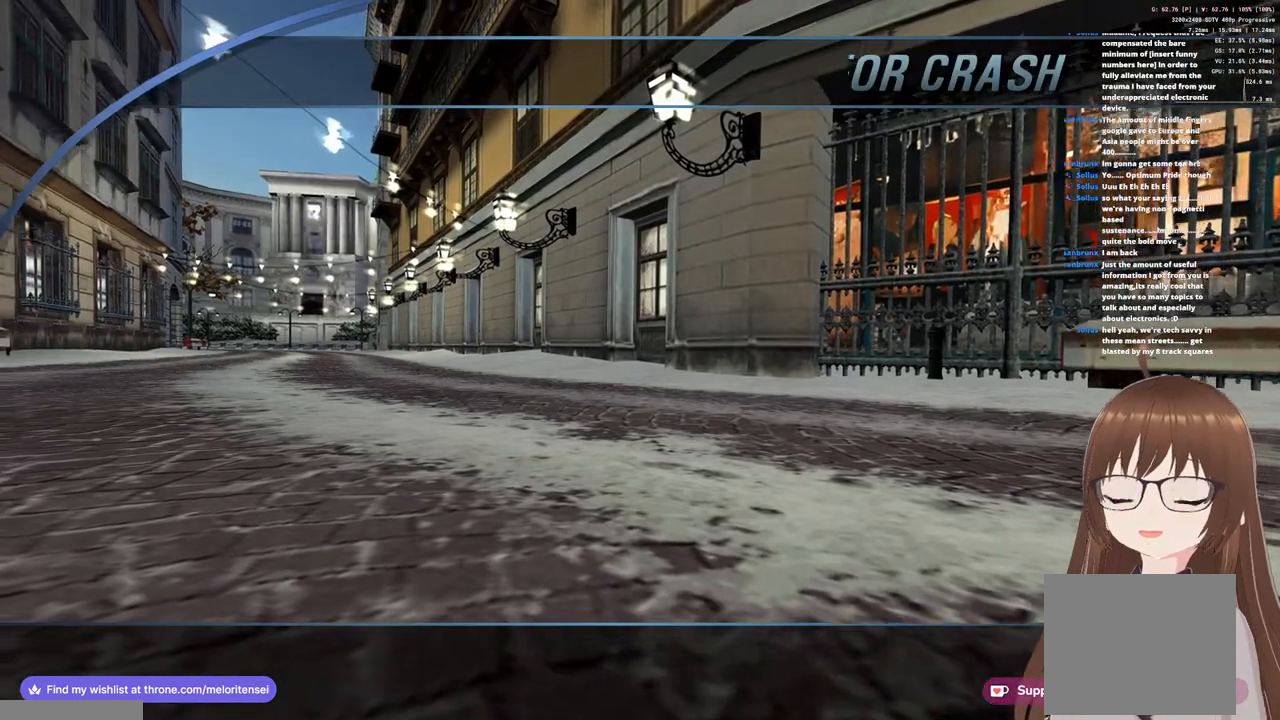
{"buttons": [], "left_stick": "center", "right_stick": "center", "events": []}
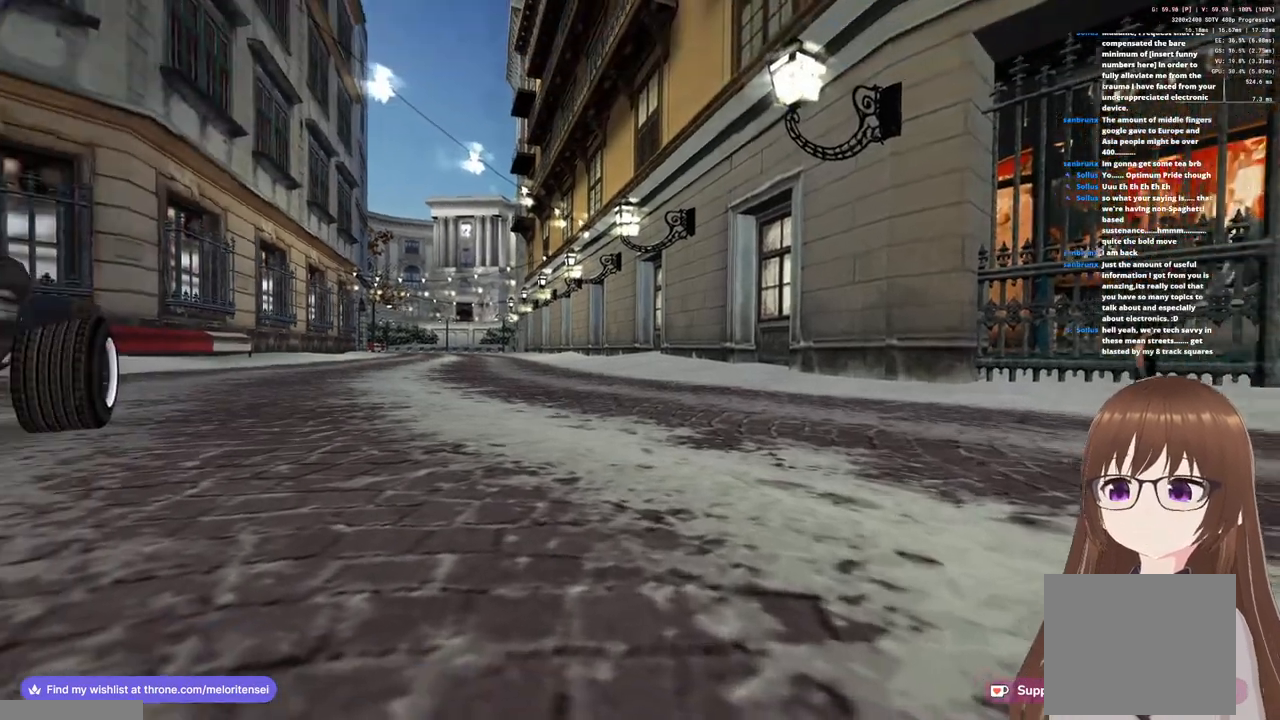
{"buttons": [], "left_stick": "center", "right_stick": "center", "events": []}
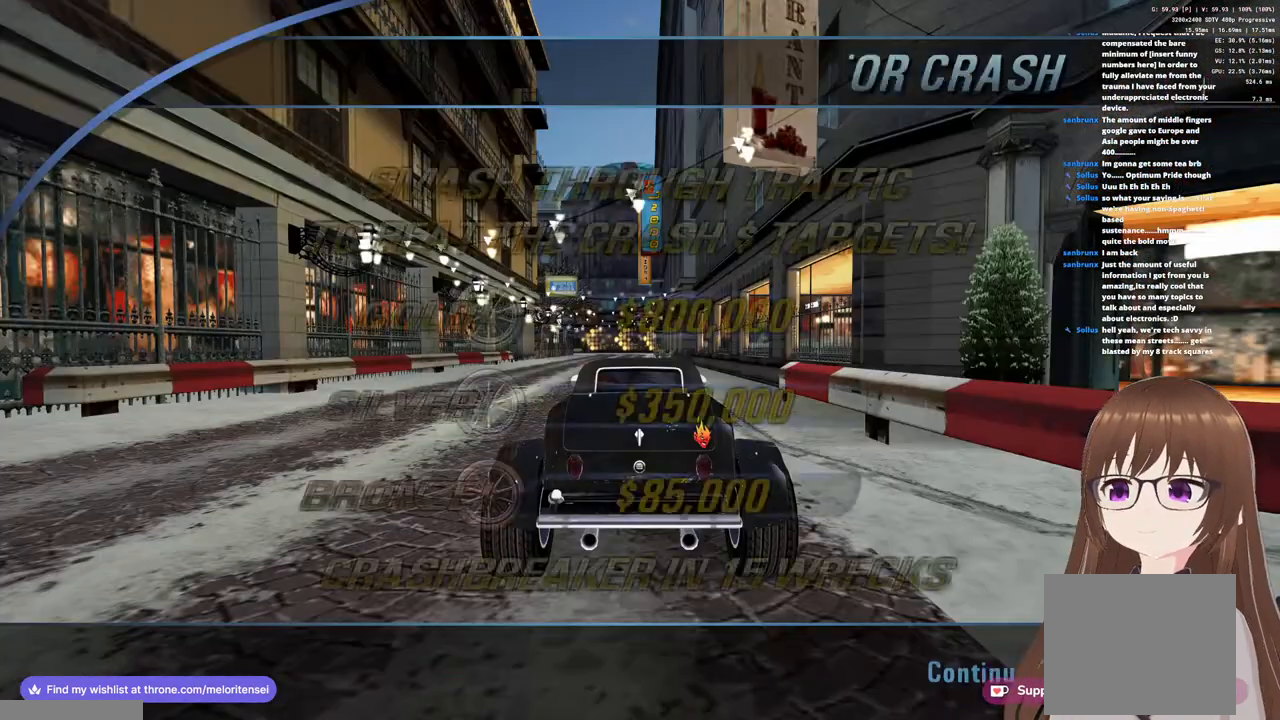
{"buttons": [], "left_stick": "center", "right_stick": "center", "events": []}
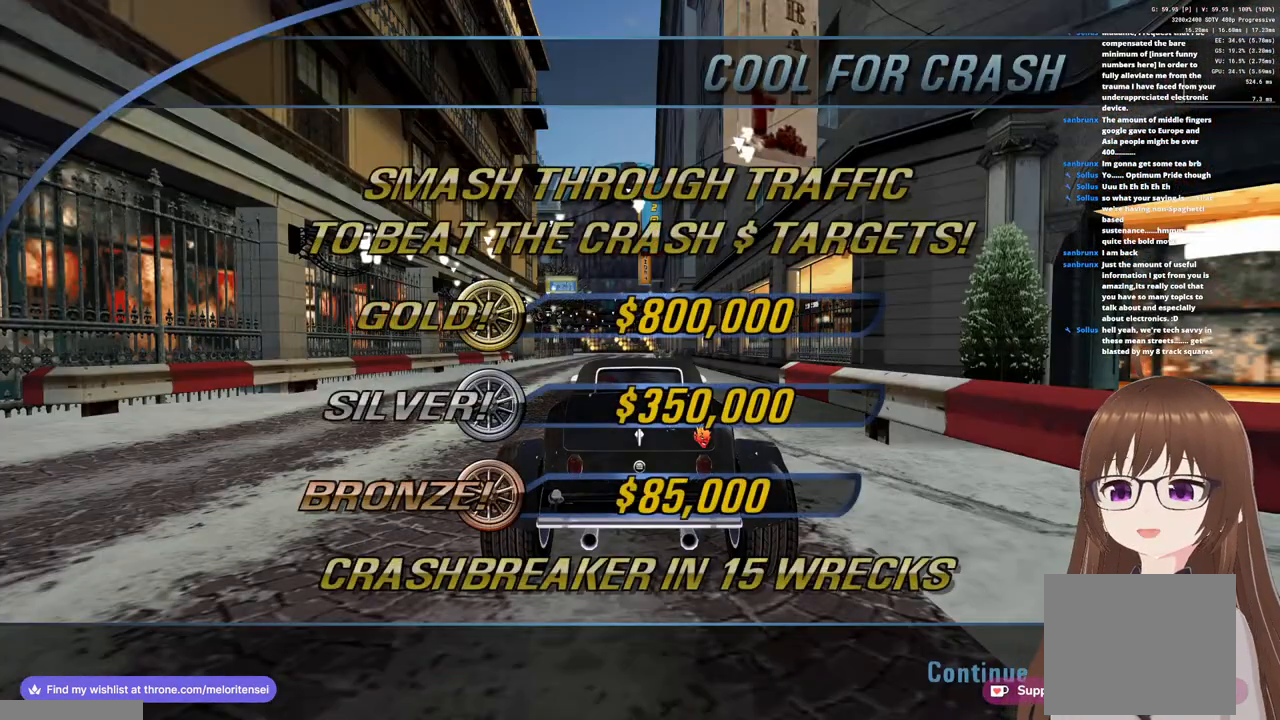
{"buttons": ["CROSS"], "left_stick": "center", "right_stick": "center", "events": [[133, "CROSS", "down"], [233, "CROSS", "up"], [483, "CROSS", "down"]]}
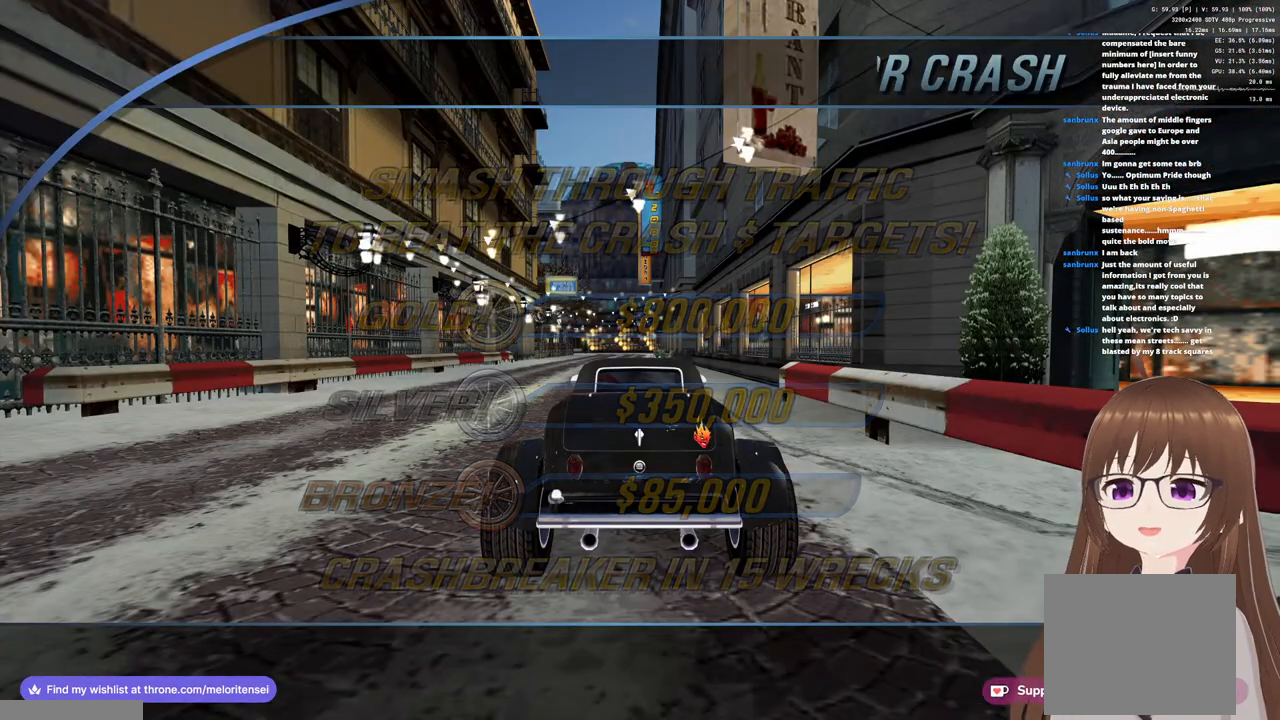
{"buttons": ["CROSS"], "left_stick": "center", "right_stick": "center", "events": []}
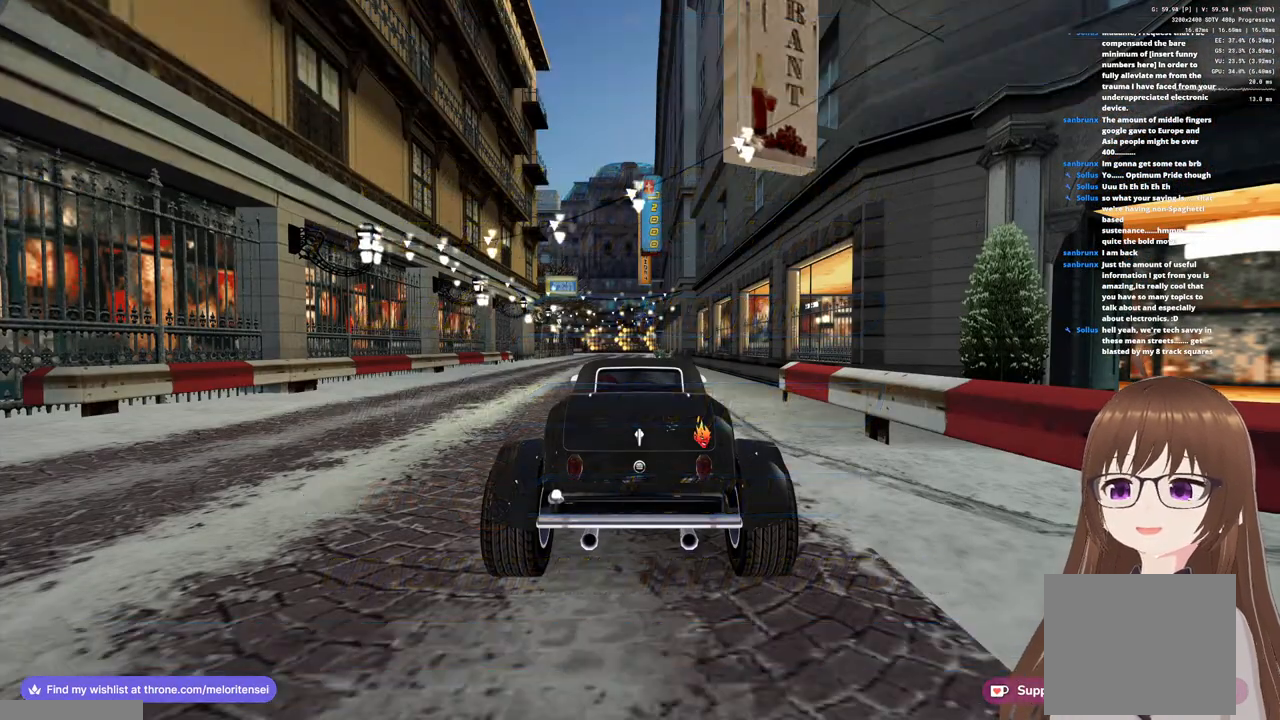
{"buttons": ["CROSS"], "left_stick": "center", "right_stick": "center", "events": []}
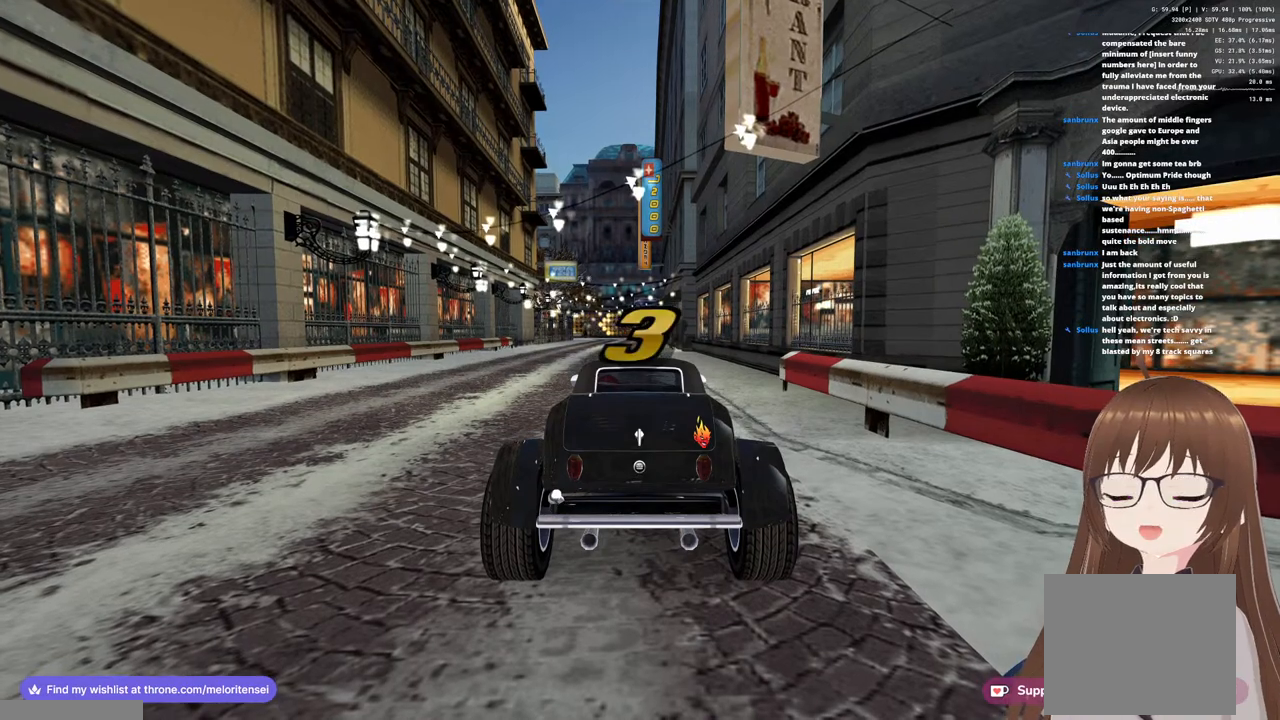
{"buttons": ["CROSS"], "left_stick": "center", "right_stick": "center", "events": []}
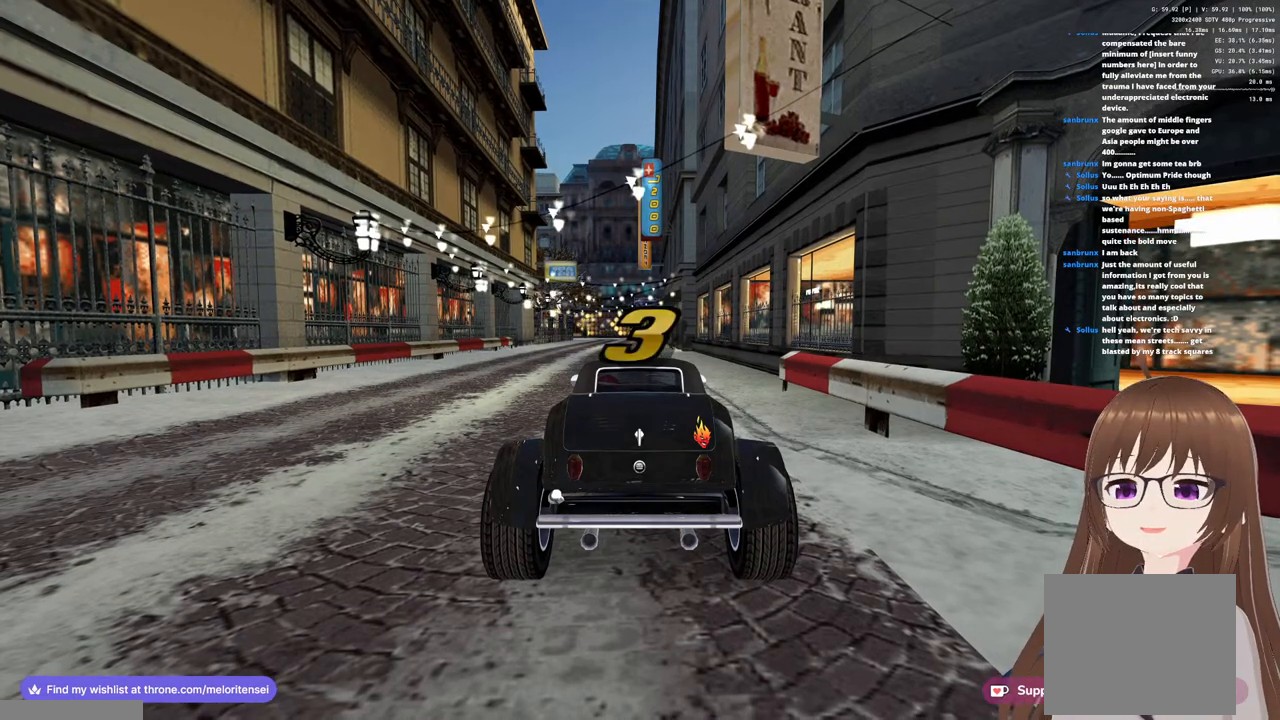
{"buttons": ["CROSS"], "left_stick": "center", "right_stick": "center", "events": [[33, "SQUARE", "down"], [150, "SQUARE", "up"], [250, "left_stick", "left"], [450, "left_stick", "center"]]}
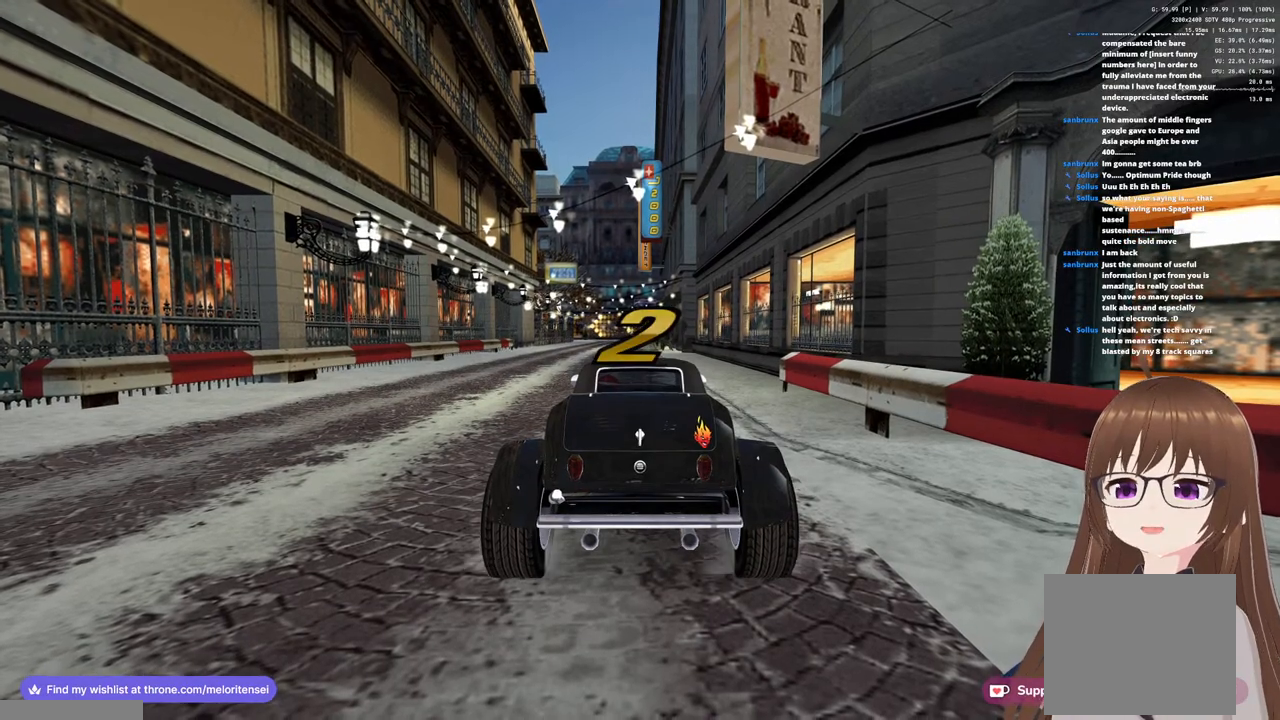
{"buttons": ["CROSS"], "left_stick": "left", "right_stick": "center", "events": [[467, "left_stick", "left"]]}
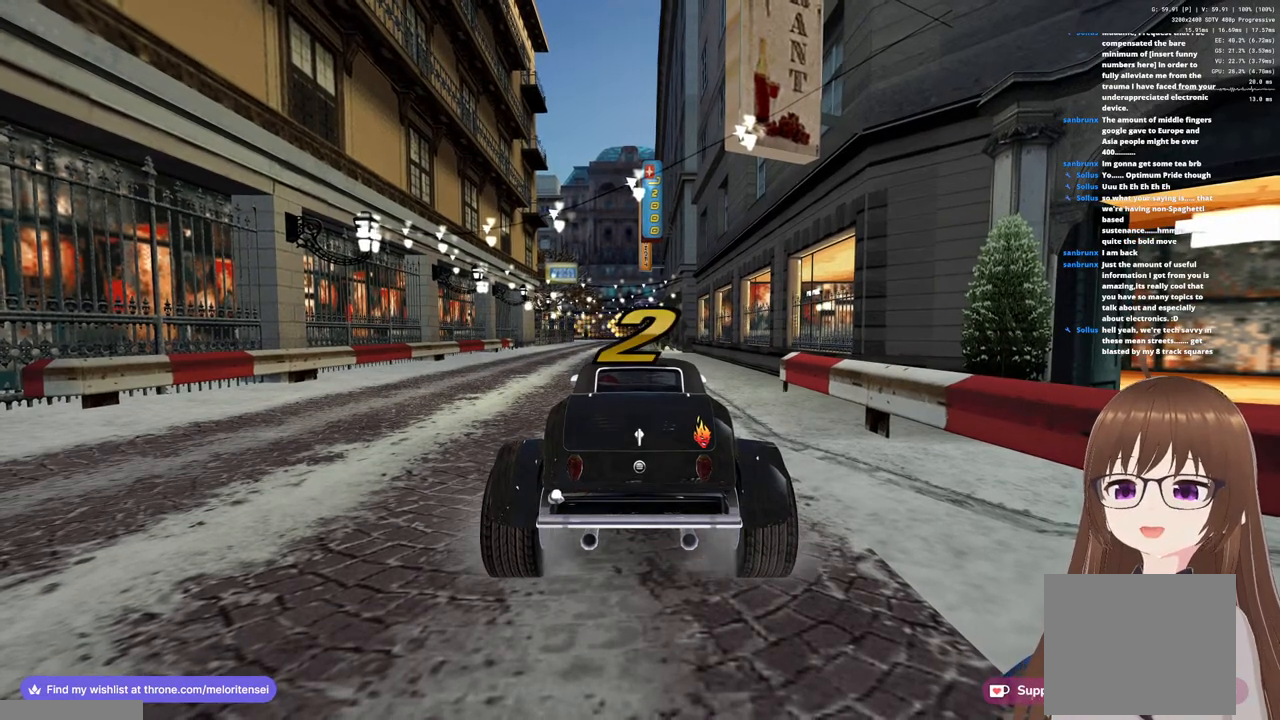
{"buttons": ["CROSS"], "left_stick": "center", "right_stick": "center", "events": [[117, "left_stick", "center"]]}
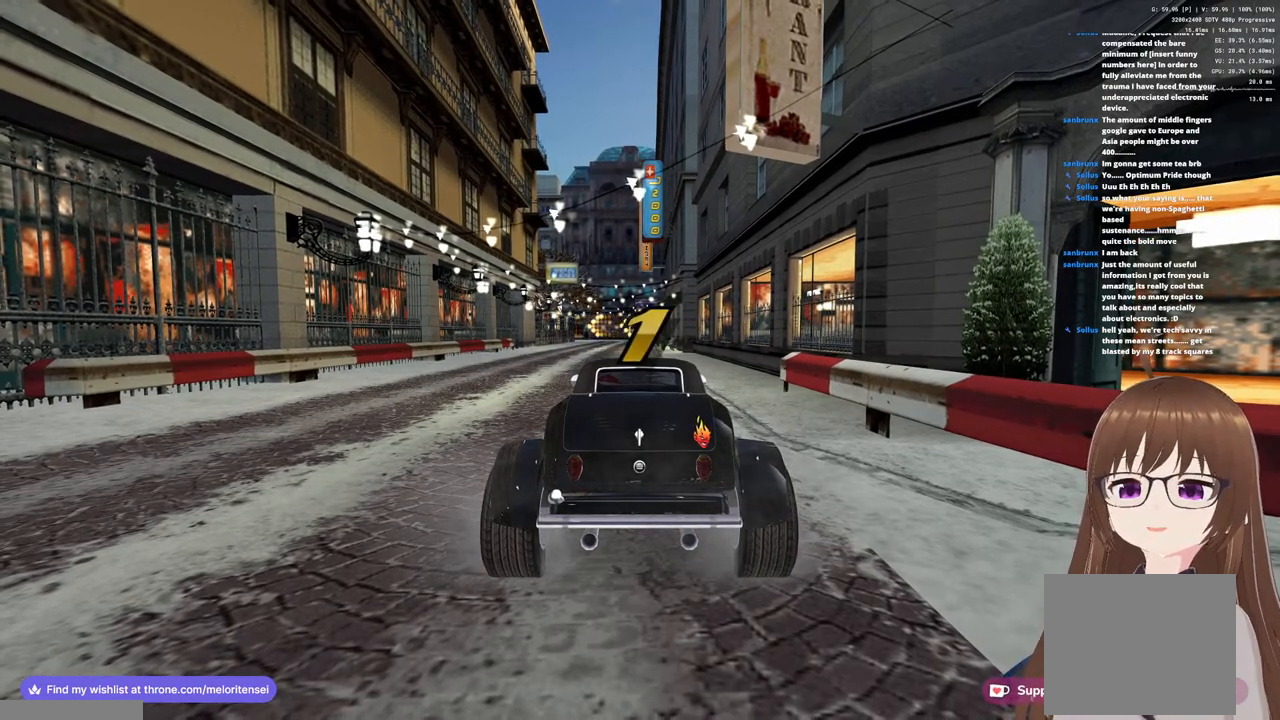
{"buttons": ["CROSS"], "left_stick": "center", "right_stick": "center", "events": []}